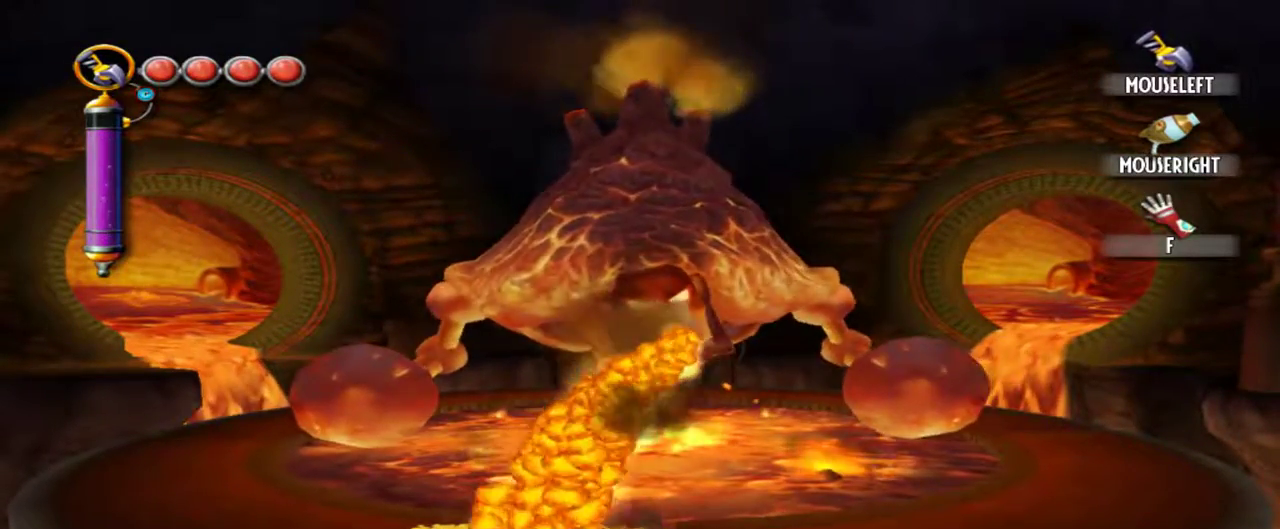
Gameplay with keyboard and mouse; each line is a JSON object with the keys and mouse buttons held at the frame after it. "events" lists presses ("down") and releases ("up") of "1", "2", "3", "4", "5", "a", "alt", "c", "caps_lock", "d", "e", "f", "g", "q", "r", "s", "shift", "space", "t", "tab", "v", "w", "x", "z", "mouse_left", "mouse_middle", "mouse_right", "mouse_mb4", "mouse_mb5", "mouse_wheel_up" and "mouse_wheel_down" between this image and that frame as [ms after this image, input, new state], when the widget could be followed in between. "mouse_left", "mouse_middle", "mouse_right", "mouse_mb4", "mouse_mb5", "mouse_wheel_up", "mouse_wheel_down" = the "left", "middle", "right", "mb4", "mb5", "wheel_up", "wheel_down" buttons of the "mouse" list. No other keys are recorded. Not read: mouse_move.
{"keys": ["w"], "mouse": [], "events": [[284, "w", "down"]]}
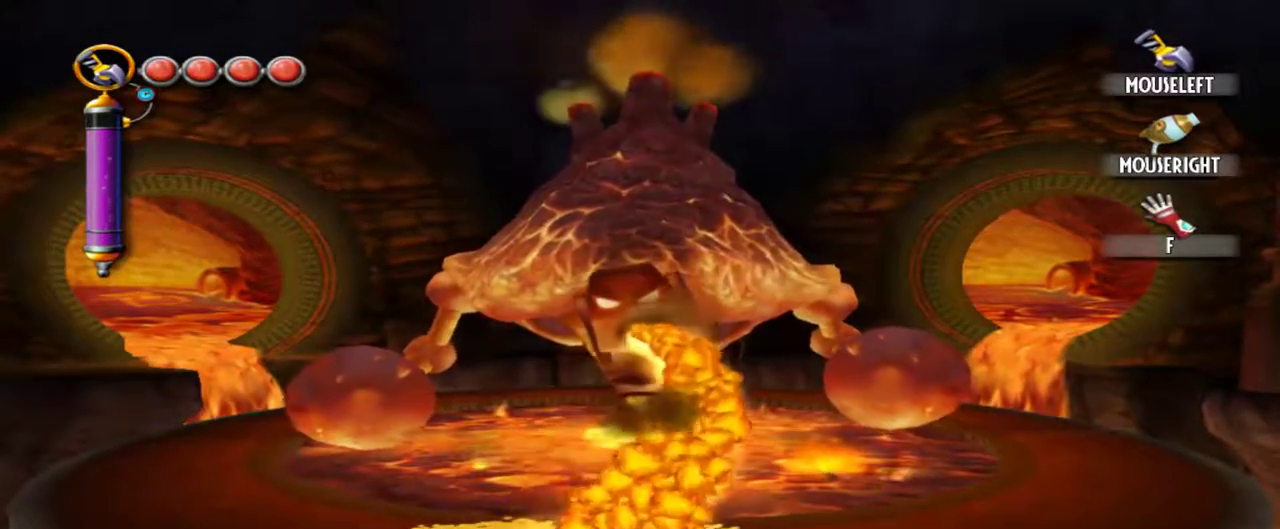
{"keys": [], "mouse": [], "events": [[450, "w", "up"]]}
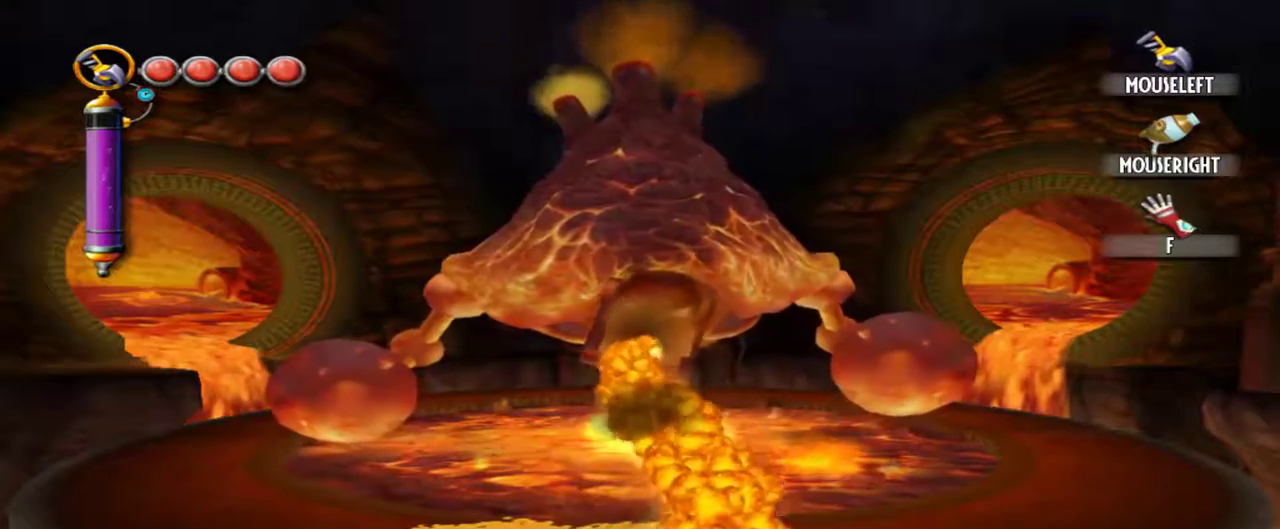
{"keys": [], "mouse": [], "events": []}
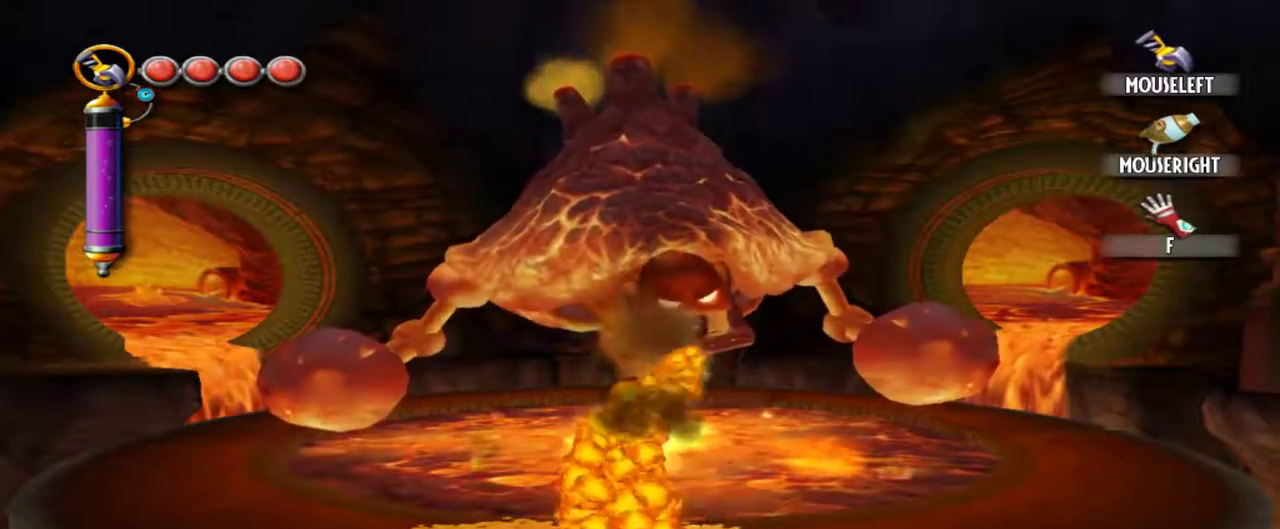
{"keys": [], "mouse": [], "events": []}
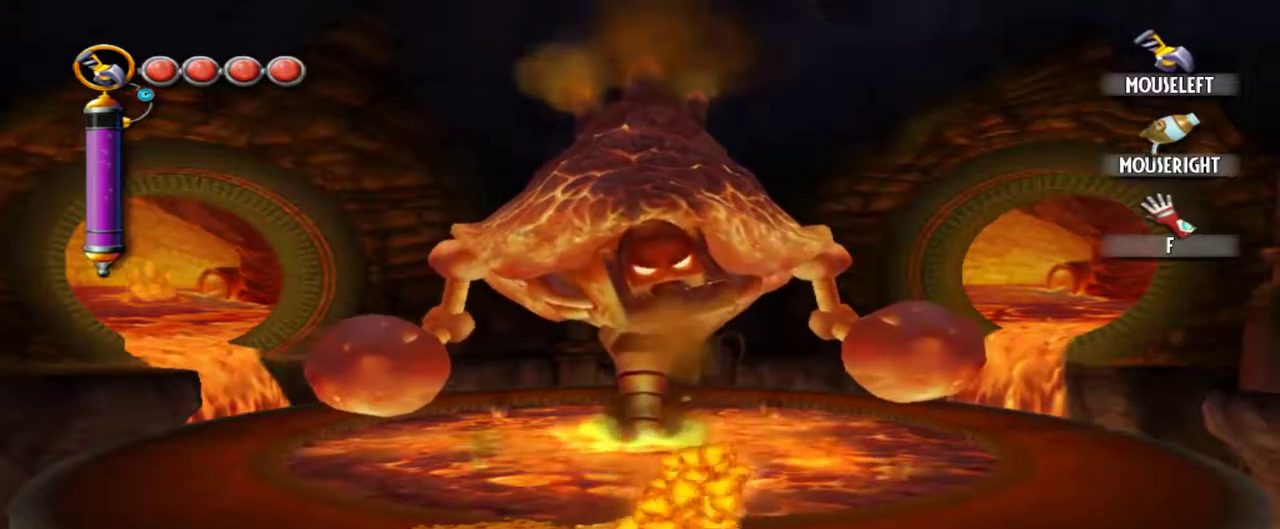
{"keys": [], "mouse": [], "events": [[67, "mouse_right", "down"], [167, "mouse_right", "up"], [300, "mouse_right", "down"], [400, "mouse_right", "up"]]}
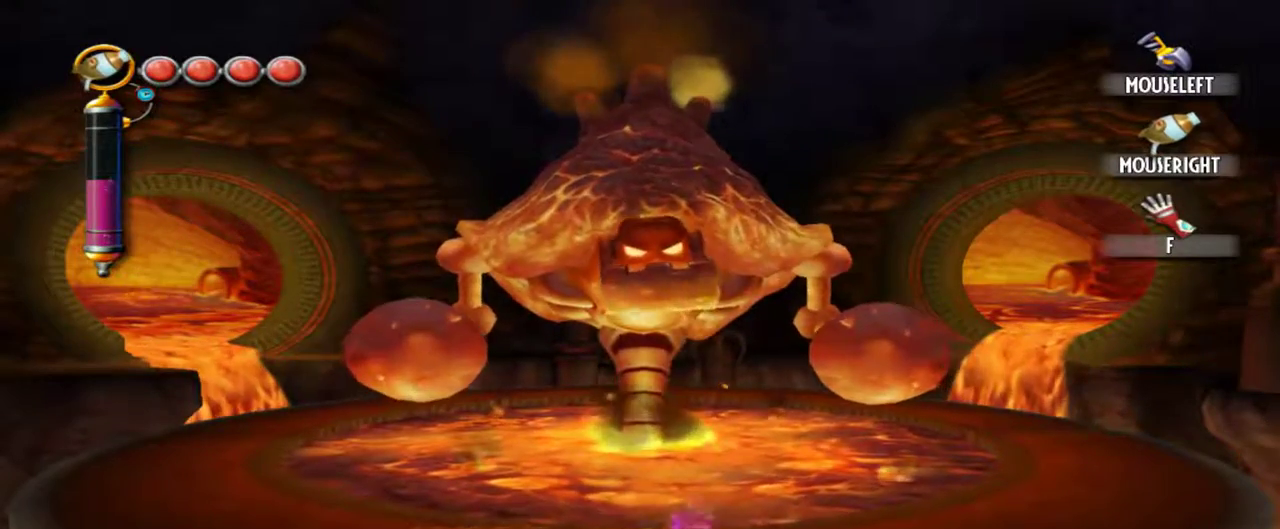
{"keys": [], "mouse": [], "events": [[34, "mouse_right", "down"], [84, "mouse_right", "up"], [184, "mouse_right", "down"], [267, "mouse_right", "up"], [367, "mouse_right", "down"], [467, "mouse_right", "up"]]}
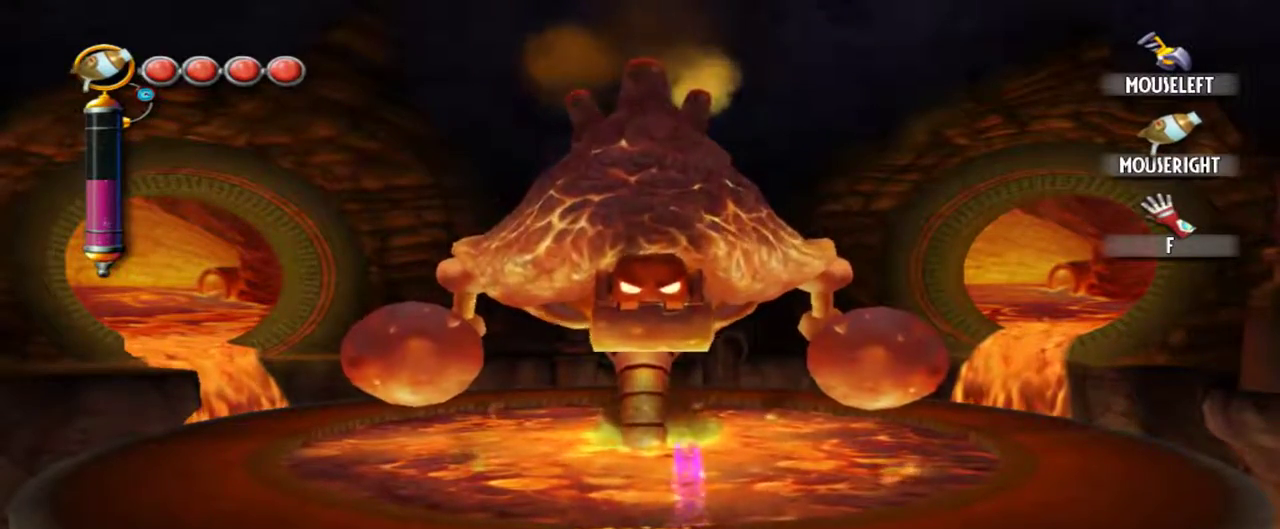
{"keys": [], "mouse": ["right"], "events": [[50, "mouse_right", "down"], [150, "mouse_right", "up"], [250, "mouse_right", "down"], [384, "mouse_right", "up"], [434, "mouse_right", "down"]]}
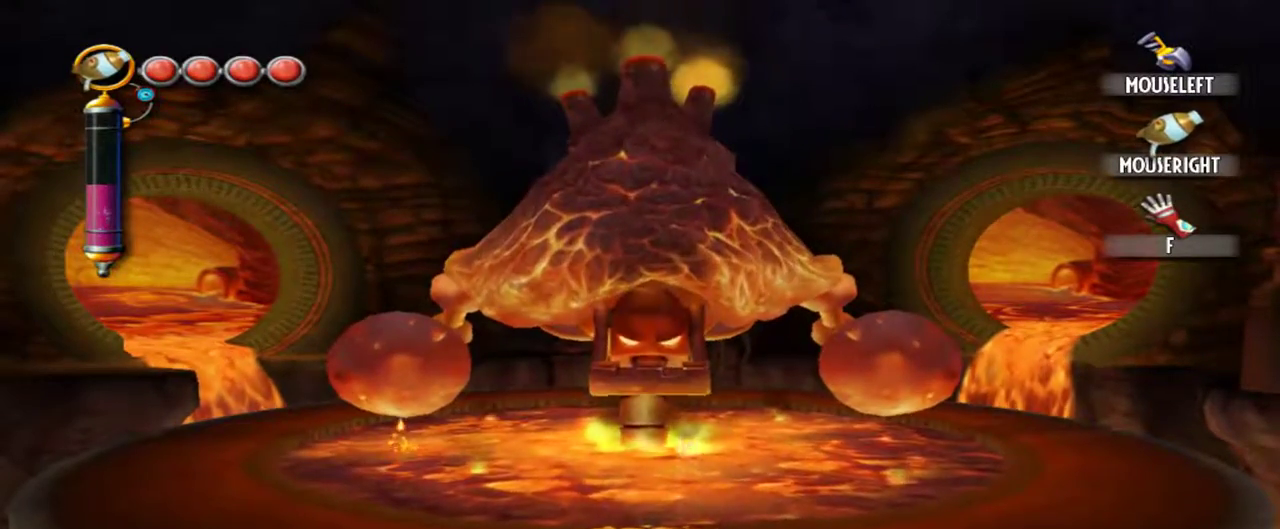
{"keys": [], "mouse": ["right"], "events": [[67, "mouse_right", "up"], [117, "mouse_right", "down"], [267, "mouse_right", "up"], [300, "e", "down"], [400, "e", "up"], [400, "mouse_right", "down"]]}
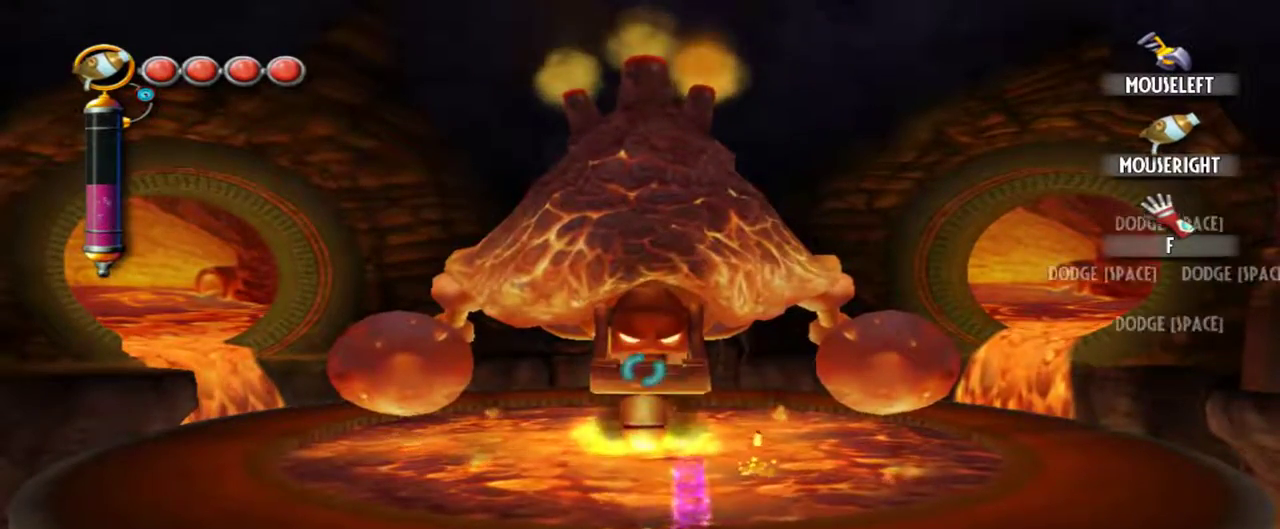
{"keys": [], "mouse": [], "events": [[84, "mouse_right", "up"]]}
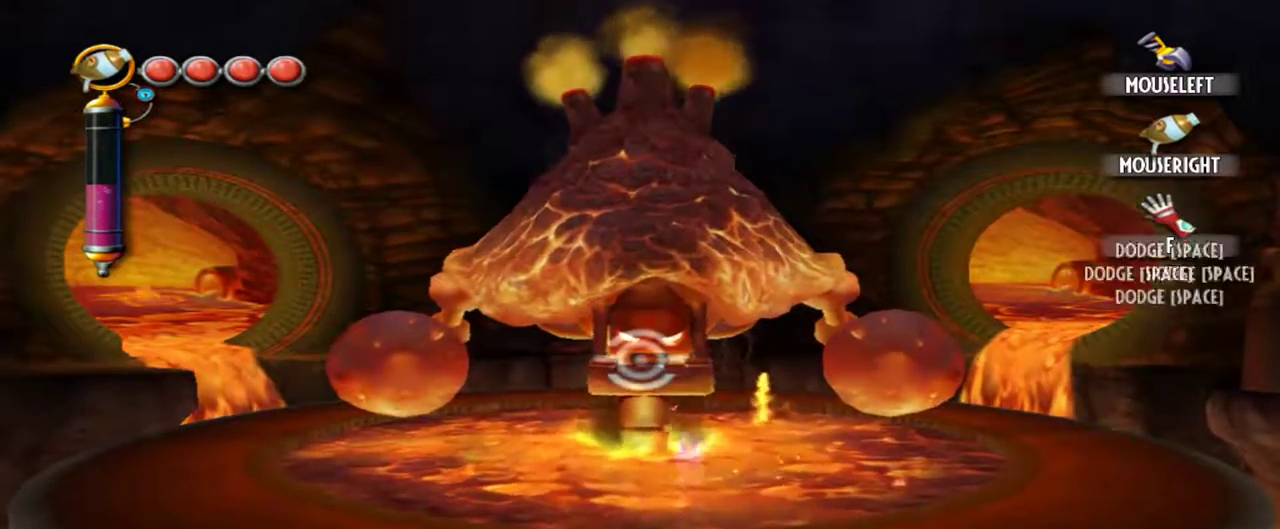
{"keys": [], "mouse": [], "events": [[284, "mouse_right", "down"], [434, "mouse_right", "up"]]}
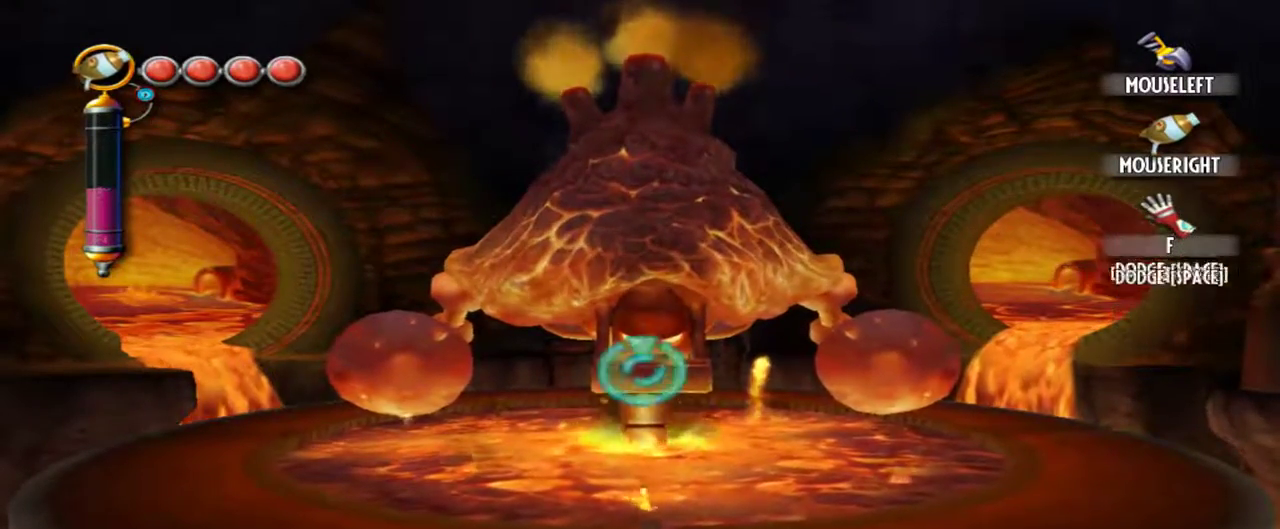
{"keys": [], "mouse": [], "events": [[17, "mouse_right", "down"], [167, "mouse_right", "up"]]}
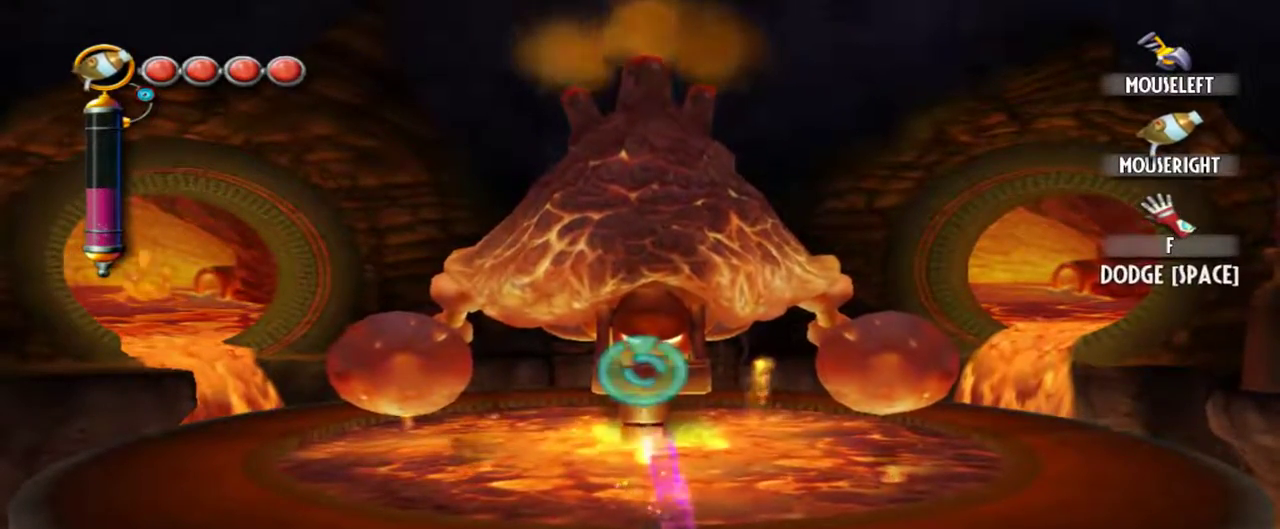
{"keys": [], "mouse": [], "events": [[184, "mouse_left", "down"], [317, "mouse_left", "up"]]}
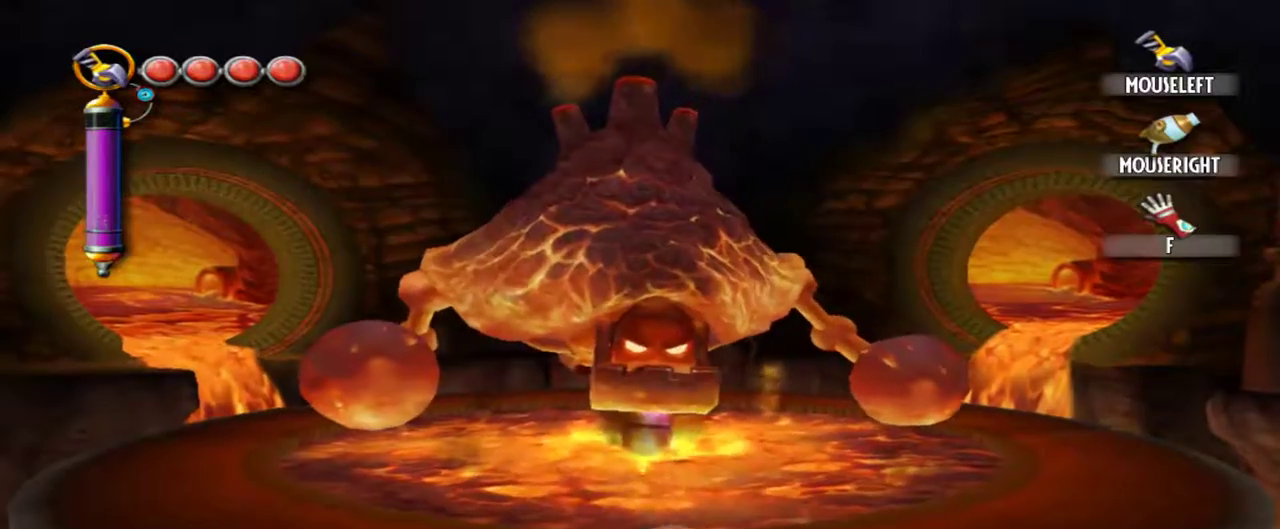
{"keys": ["a", "w"], "mouse": [], "events": [[17, "e", "down"], [150, "e", "up"], [150, "w", "down"], [384, "a", "down"]]}
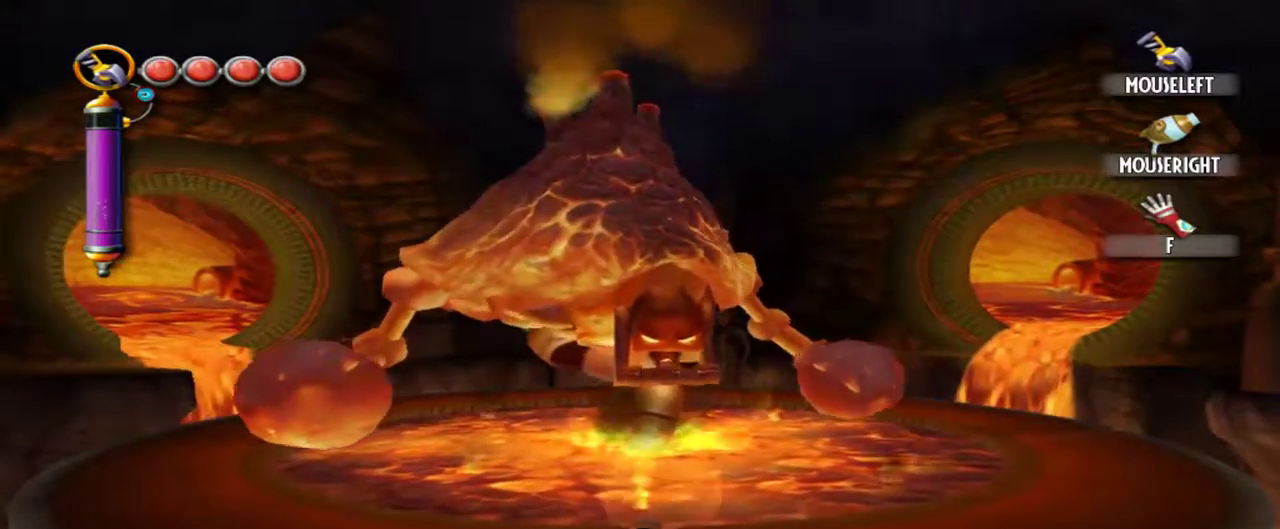
{"keys": ["a"], "mouse": [], "events": [[17, "w", "up"]]}
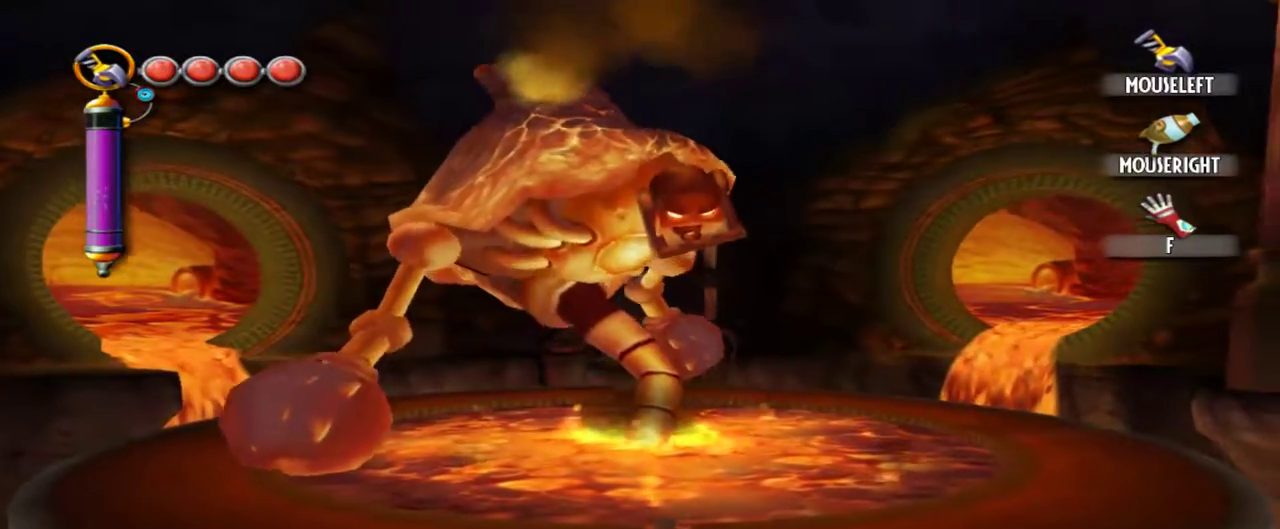
{"keys": ["a"], "mouse": [], "events": []}
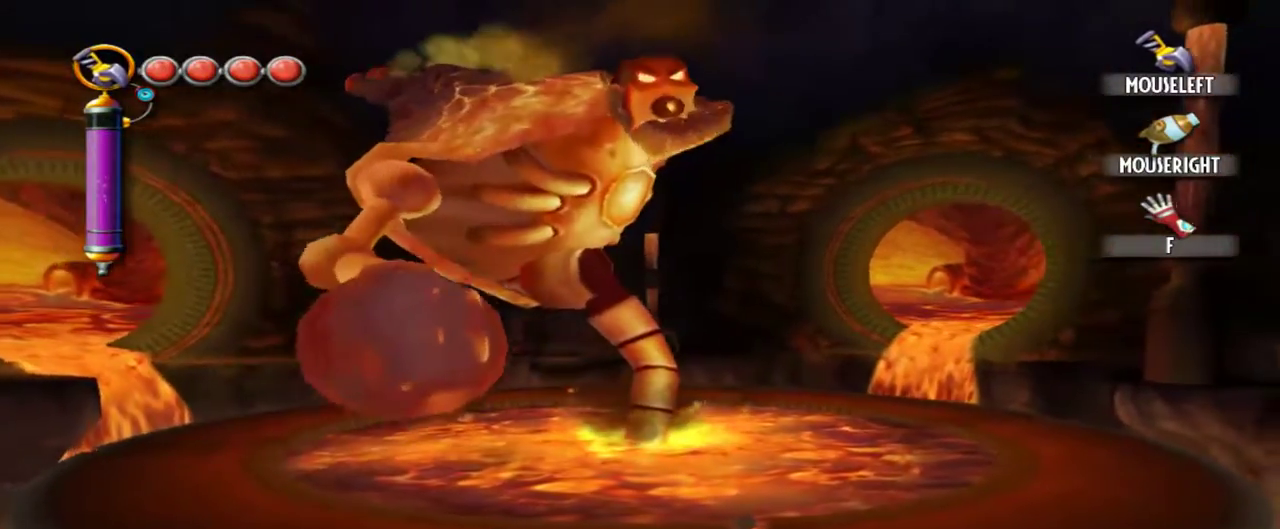
{"keys": [], "mouse": [], "events": [[334, "a", "up"]]}
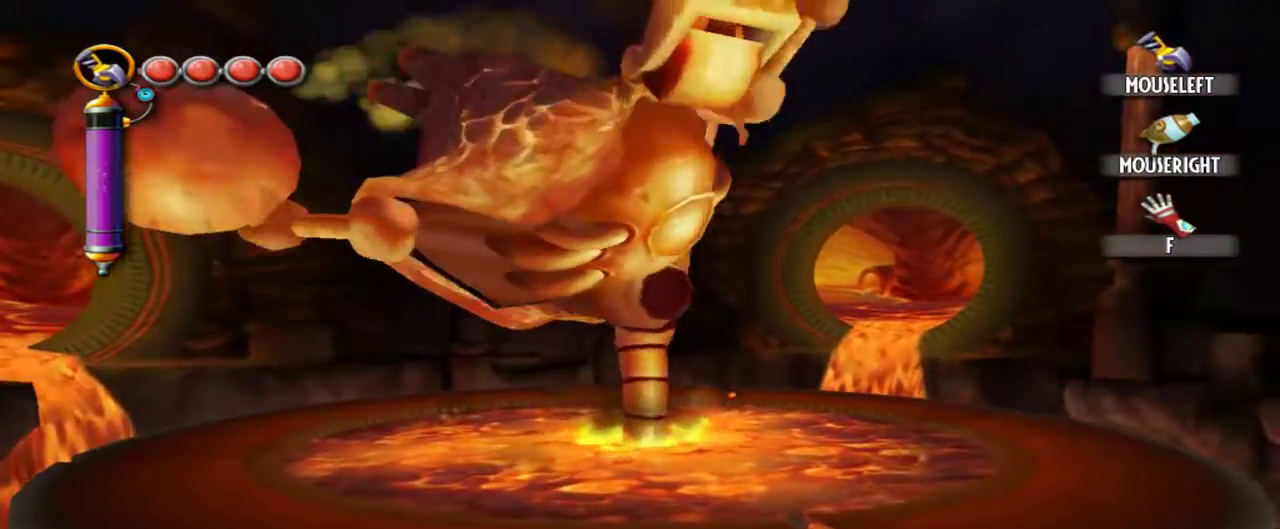
{"keys": [], "mouse": [], "events": []}
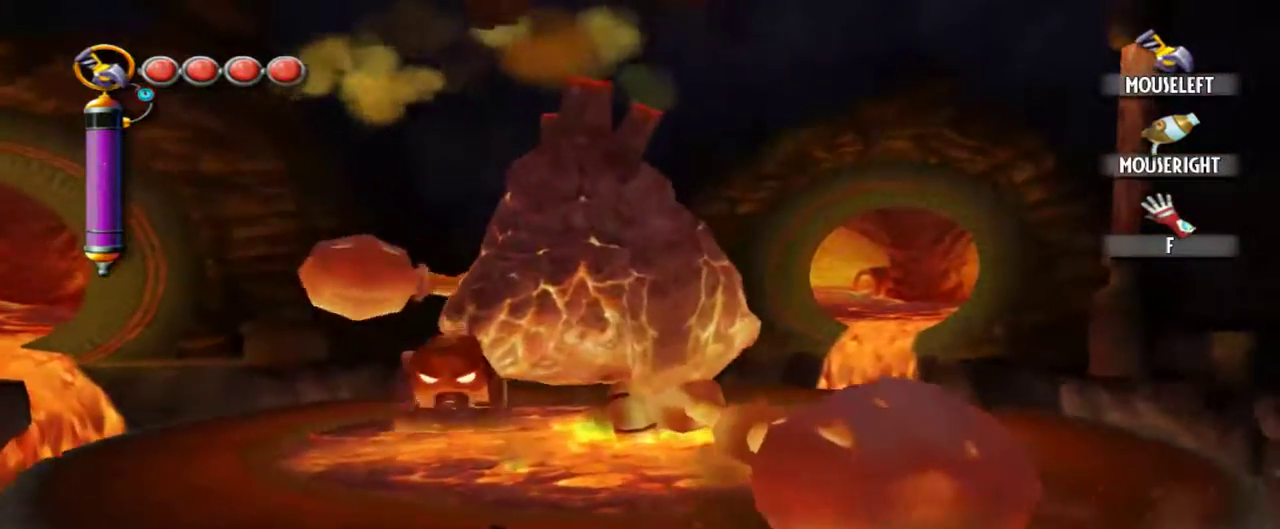
{"keys": ["d"], "mouse": [], "events": [[84, "d", "down"]]}
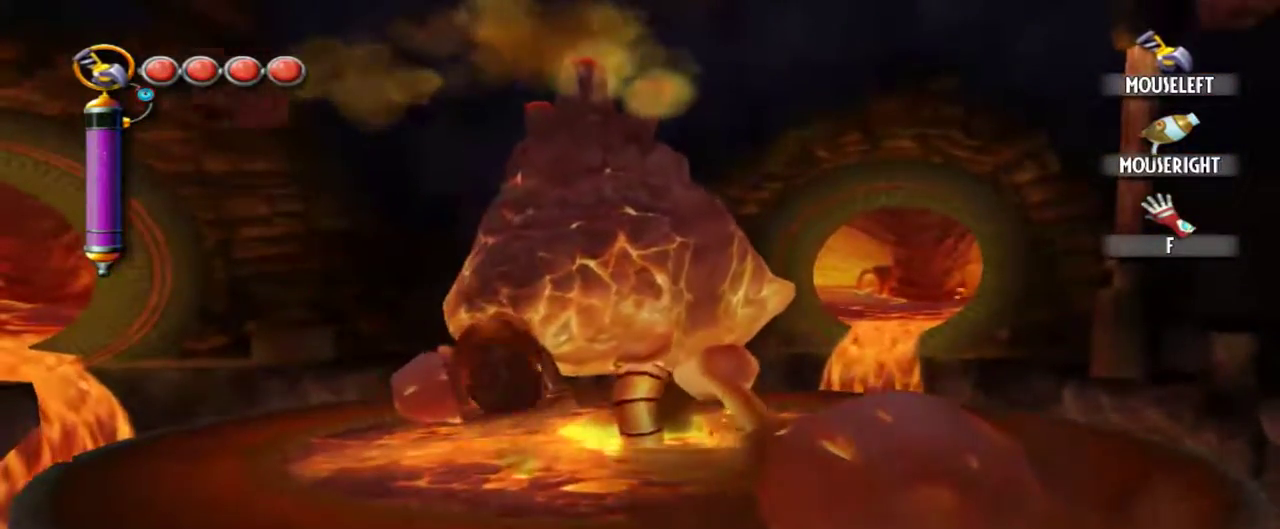
{"keys": [], "mouse": [], "events": [[50, "w", "down"], [150, "d", "up"], [200, "w", "up"]]}
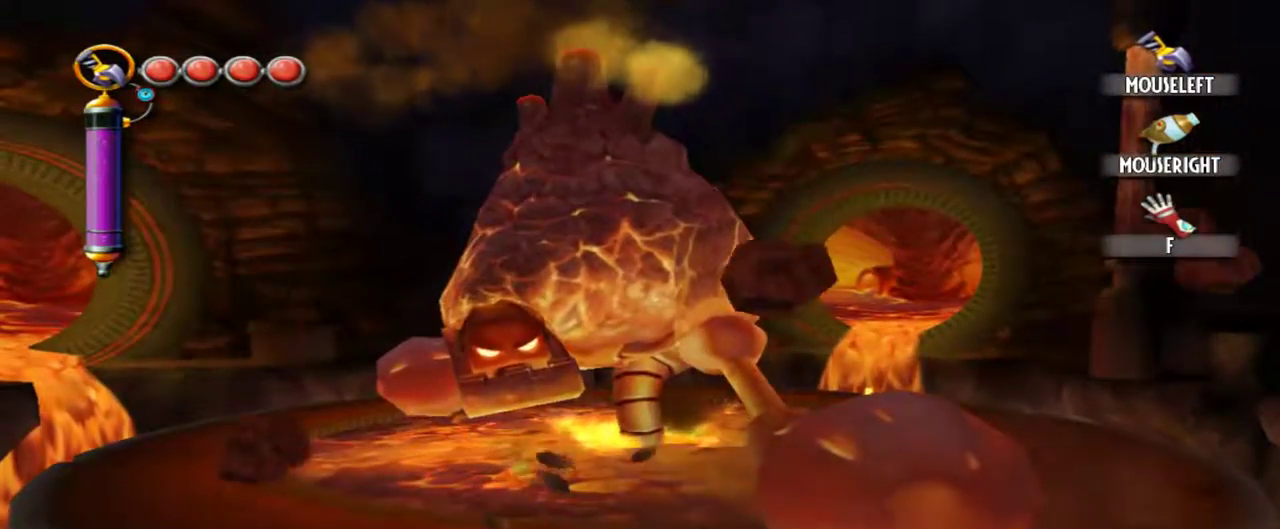
{"keys": [], "mouse": [], "events": [[67, "a", "down"], [500, "a", "up"]]}
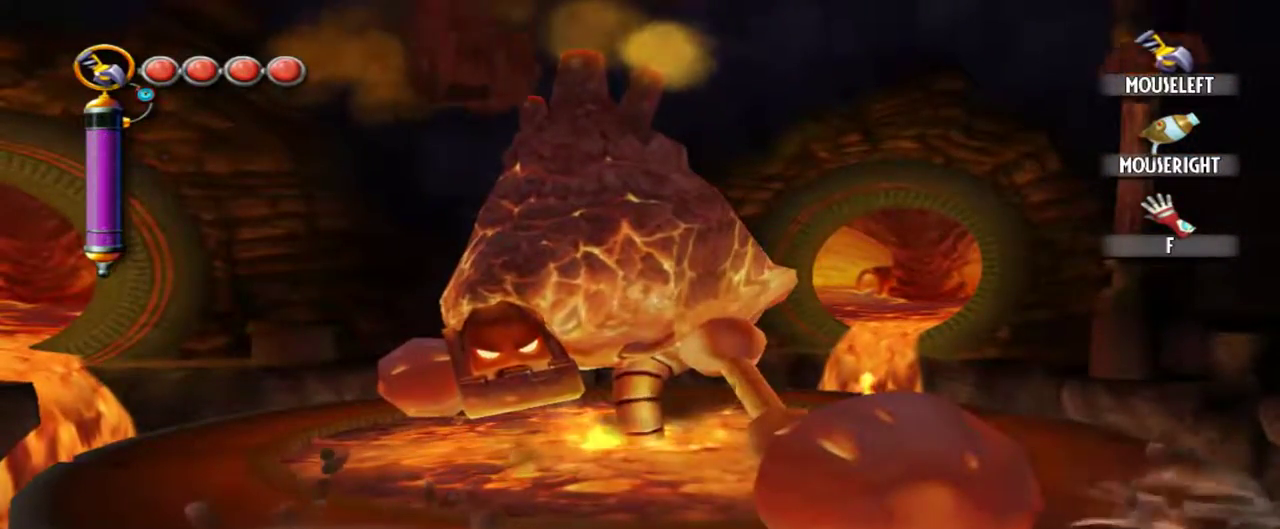
{"keys": [], "mouse": [], "events": []}
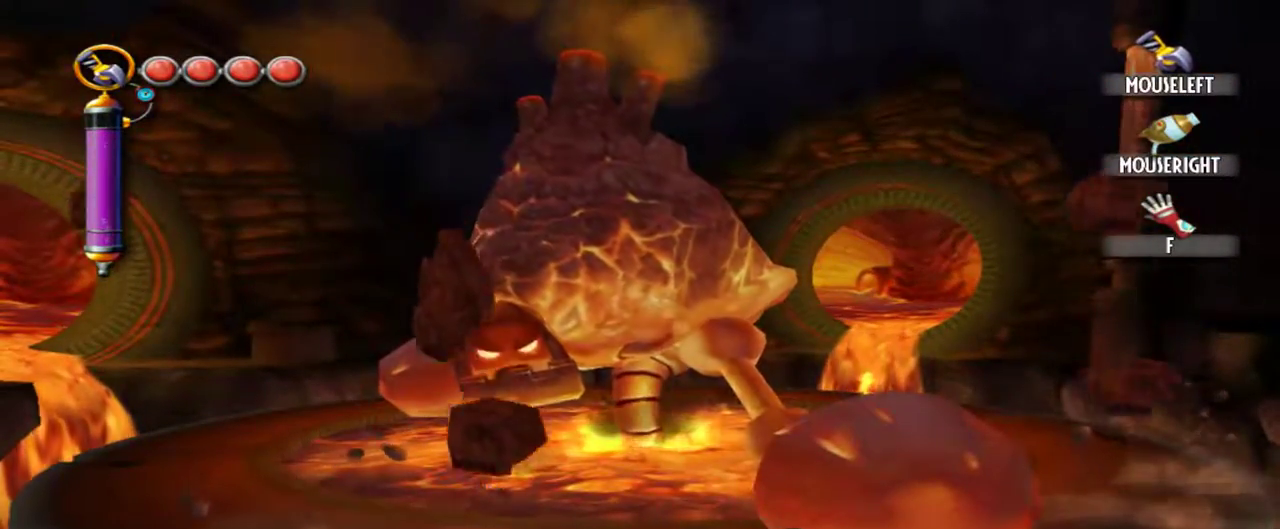
{"keys": ["a", "w"], "mouse": [], "events": [[17, "d", "down"], [200, "d", "up"], [434, "a", "down"], [484, "w", "down"]]}
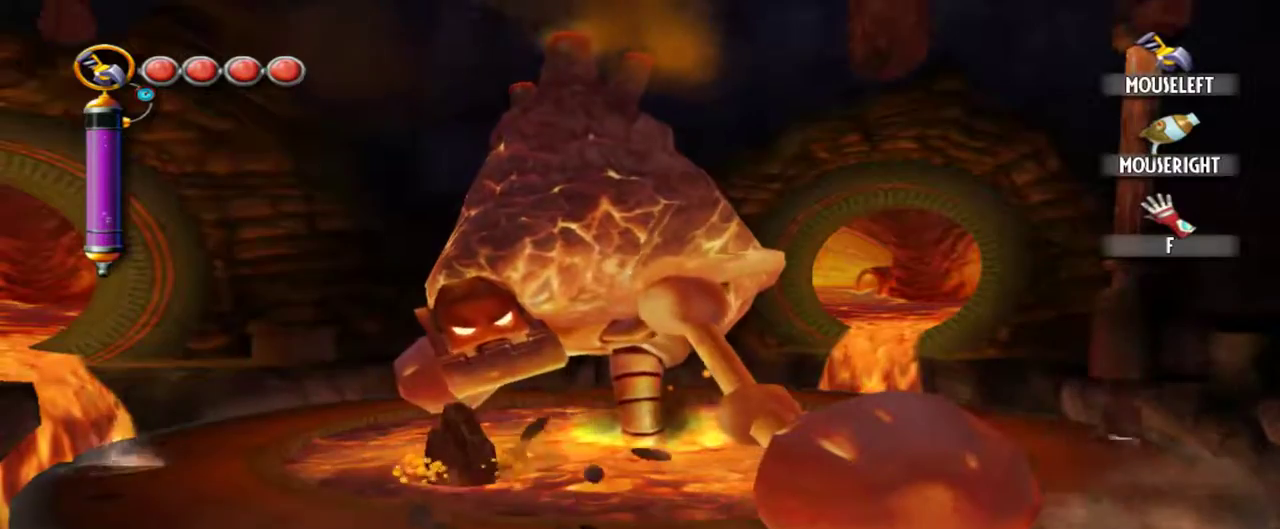
{"keys": ["a", "w"], "mouse": [], "events": [[17, "w", "up"], [350, "w", "down"]]}
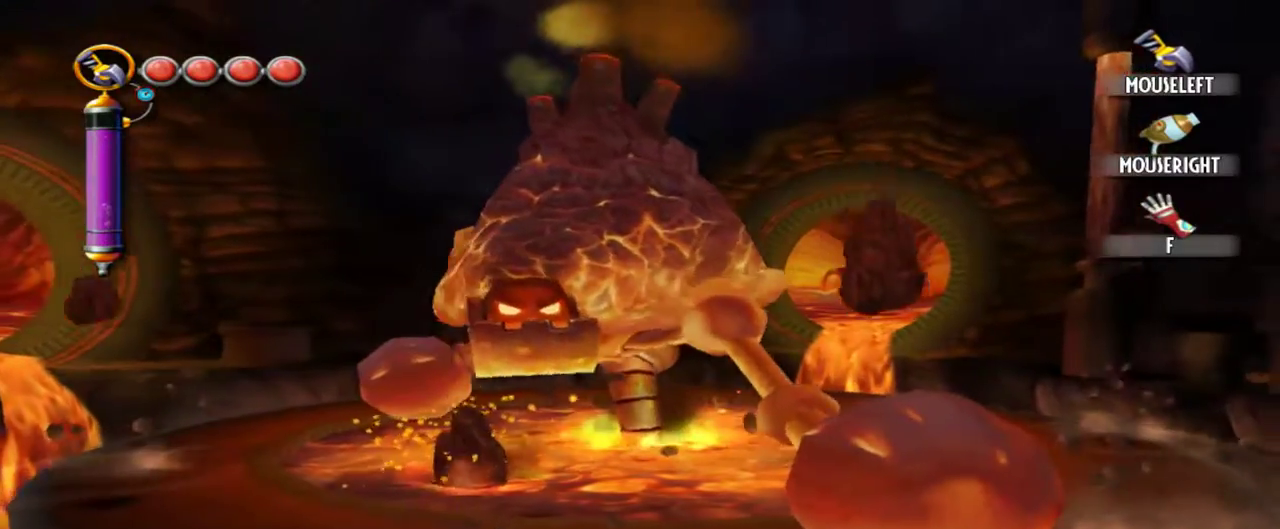
{"keys": ["w"], "mouse": ["right"], "events": [[317, "e", "down"], [417, "a", "up"], [467, "e", "up"], [500, "mouse_right", "down"]]}
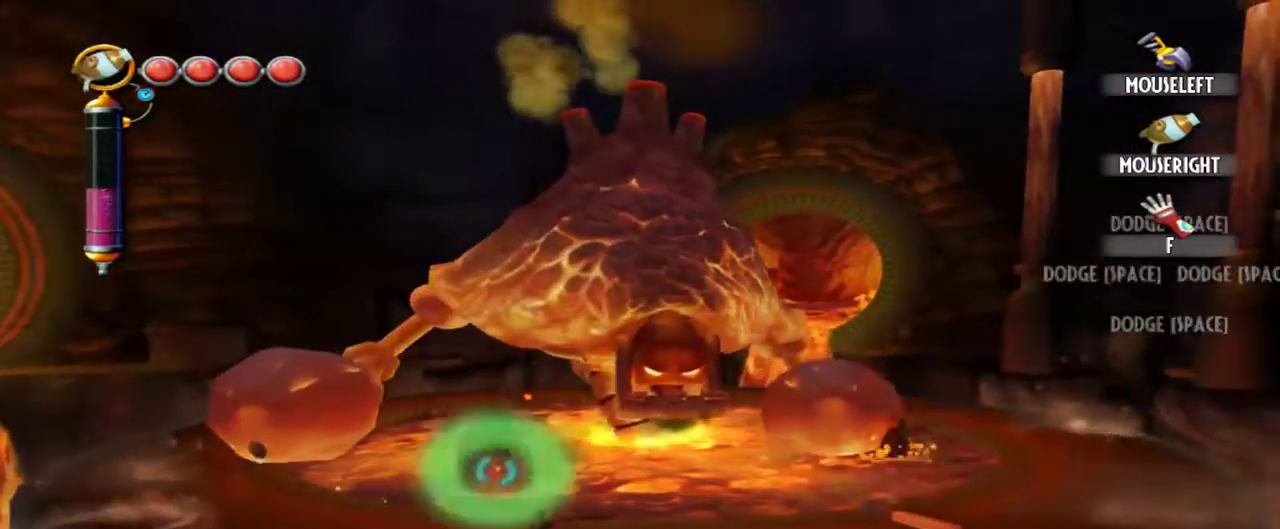
{"keys": ["a"], "mouse": [], "events": [[100, "w", "up"], [200, "mouse_right", "up"], [284, "a", "down"]]}
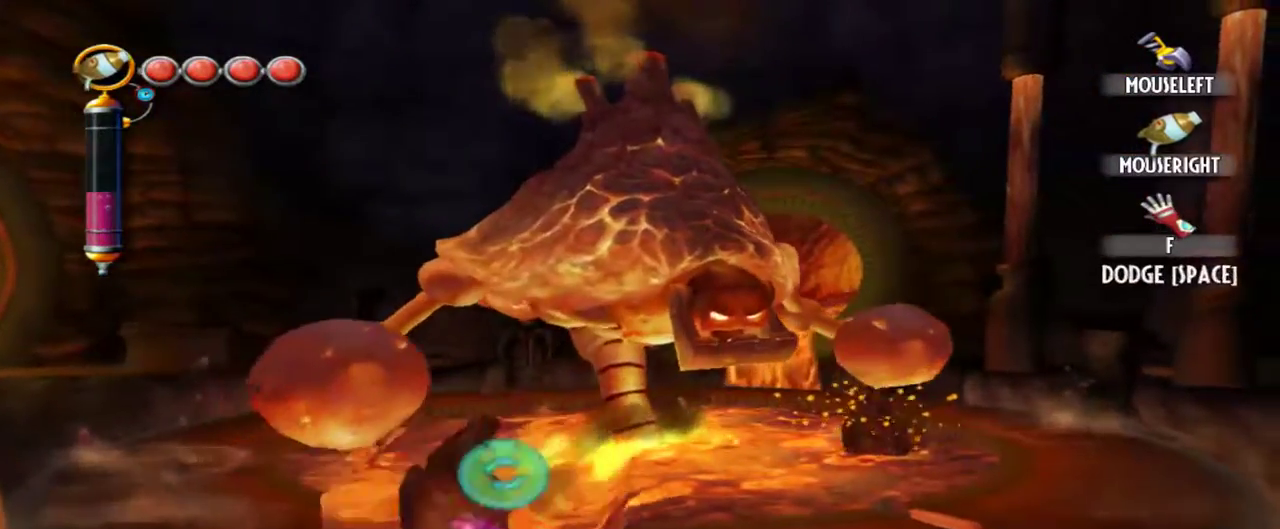
{"keys": ["a", "w"], "mouse": [], "events": [[350, "mouse_left", "down"], [484, "mouse_left", "up"], [484, "w", "down"]]}
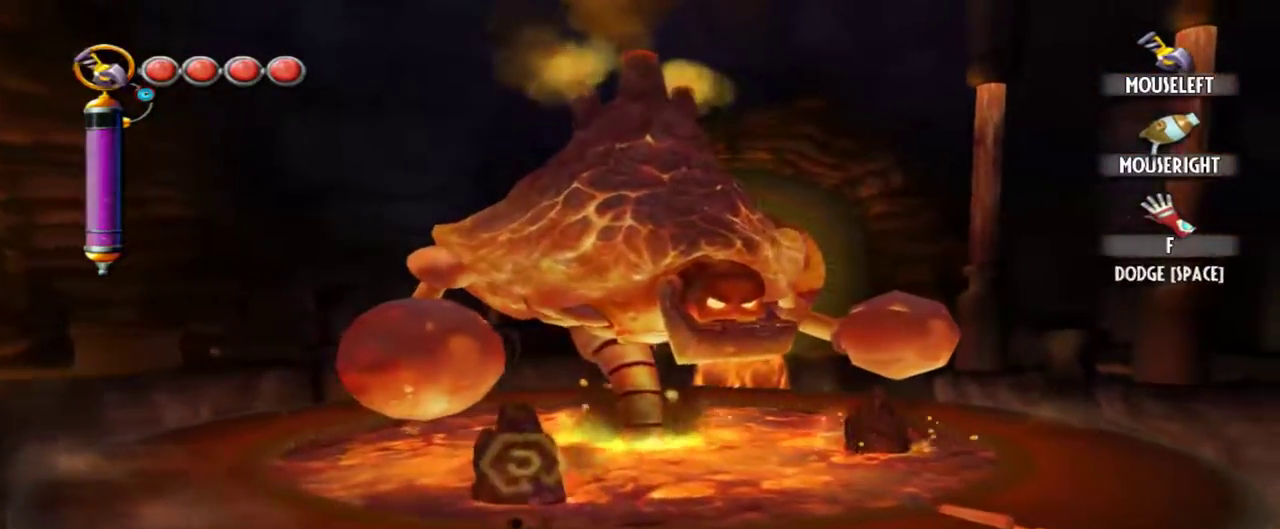
{"keys": ["d"], "mouse": [], "events": [[34, "a", "up"], [134, "e", "down"], [184, "w", "up"], [234, "e", "up"], [317, "d", "down"]]}
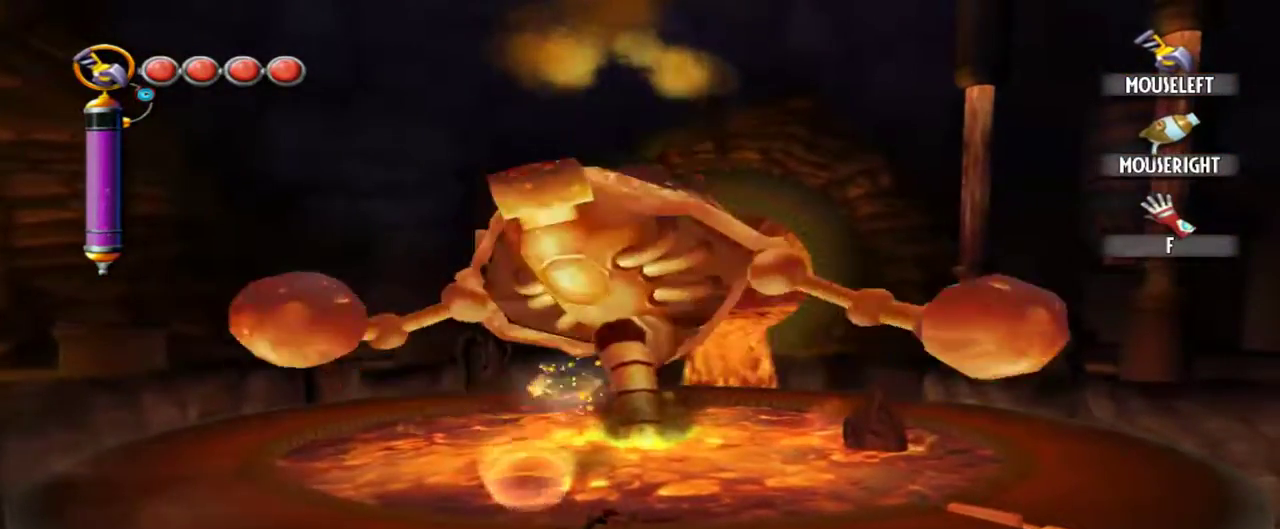
{"keys": ["d"], "mouse": [], "events": []}